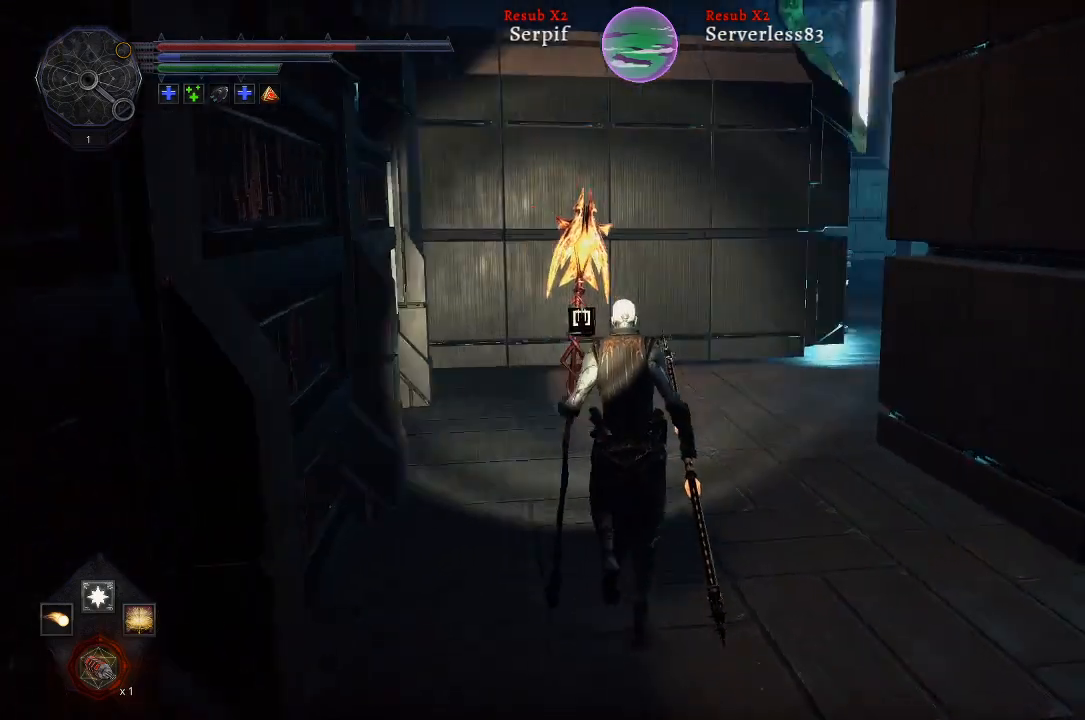
Gameplay with a controller (Xbox layout); each line is a JSON object with the inputs held at the frame after it. "events" lists button and stick changes between this image and that frame as [ms after this image, input, new state], when the widget could be followed in between.
{"buttons": [], "left_stick": "up", "right_stick": "right", "events": [[33, "right_stick", "center"], [283, "right_stick", "right"]]}
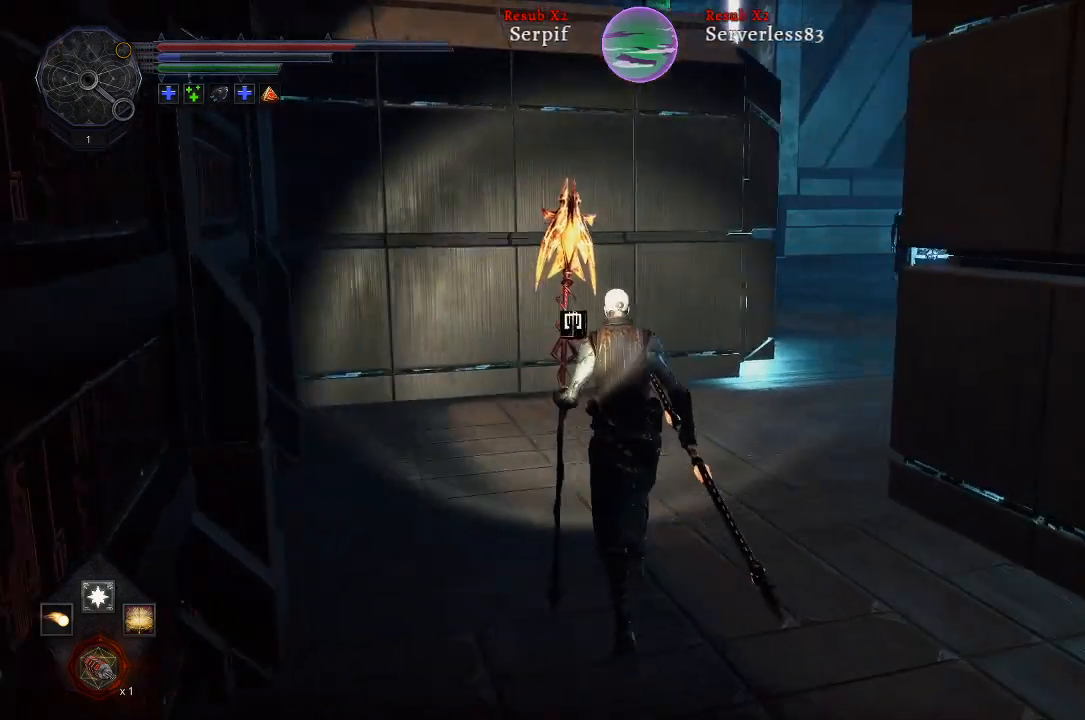
{"buttons": [], "left_stick": "up-left", "right_stick": "right", "events": [[67, "left_stick", "up-left"]]}
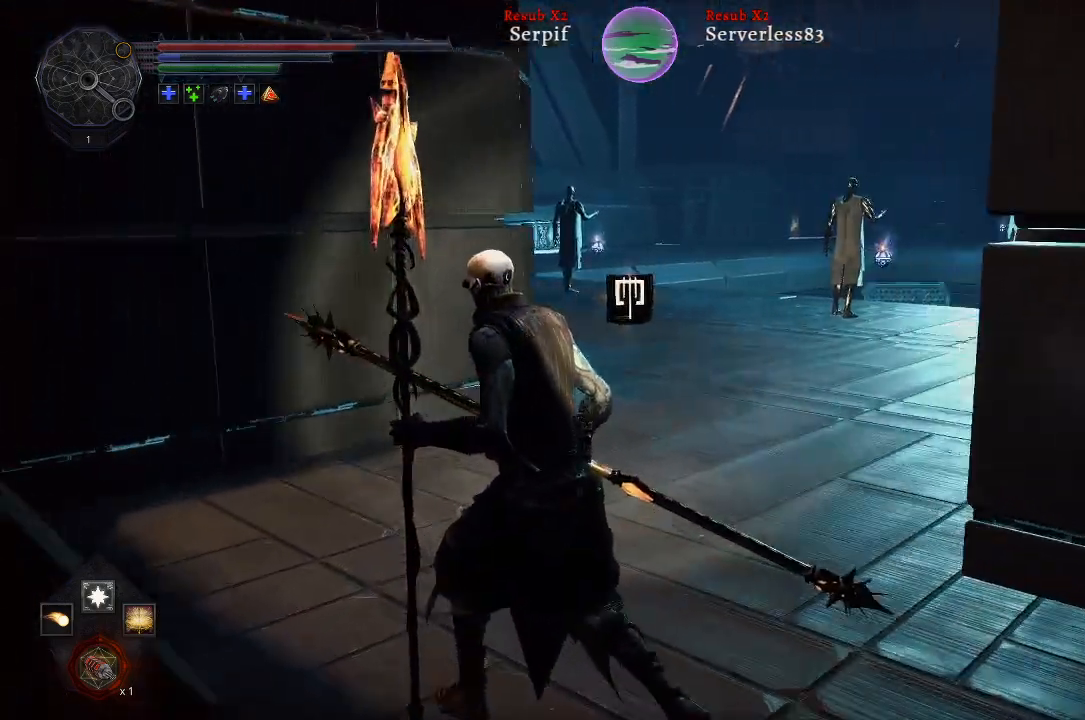
{"buttons": [], "left_stick": "center", "right_stick": "right", "events": [[283, "left_stick", "center"]]}
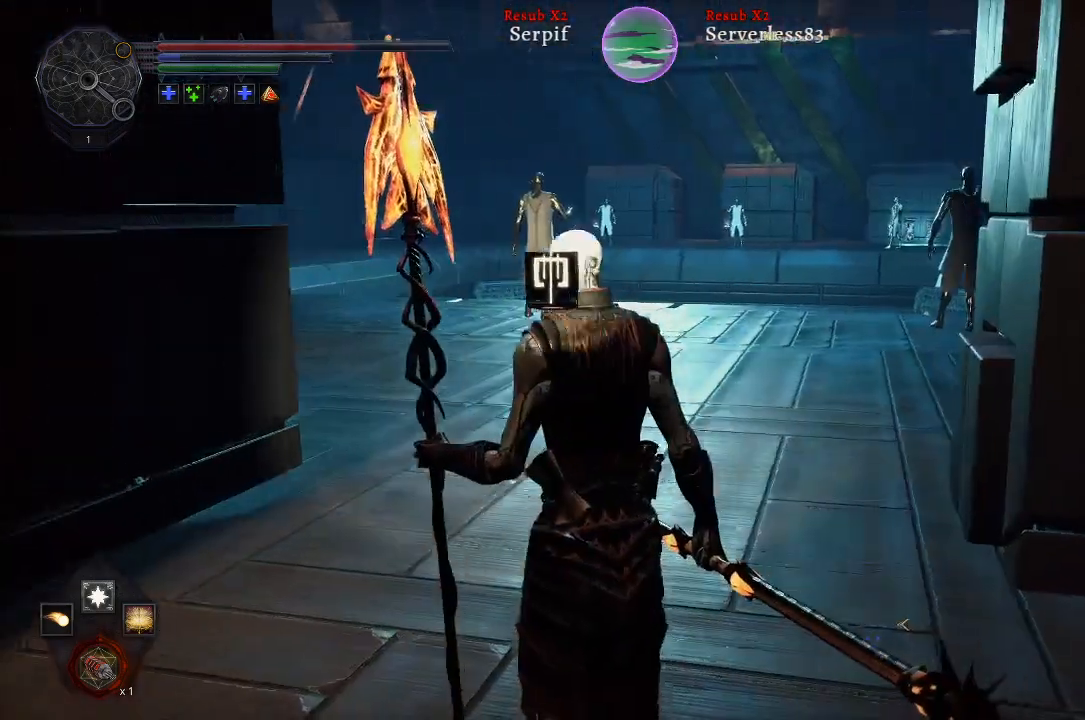
{"buttons": [], "left_stick": "center", "right_stick": "center", "events": [[100, "right_stick", "center"]]}
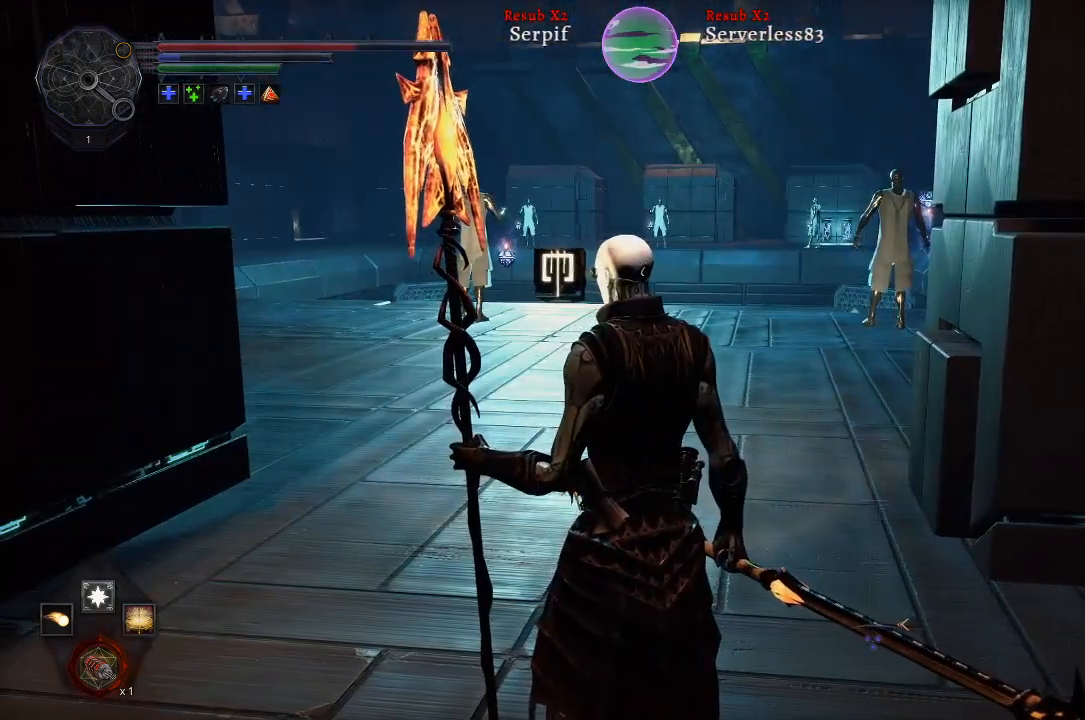
{"buttons": [], "left_stick": "up", "right_stick": "center", "events": [[117, "right_stick", "right"], [300, "left_stick", "up"], [400, "right_stick", "center"]]}
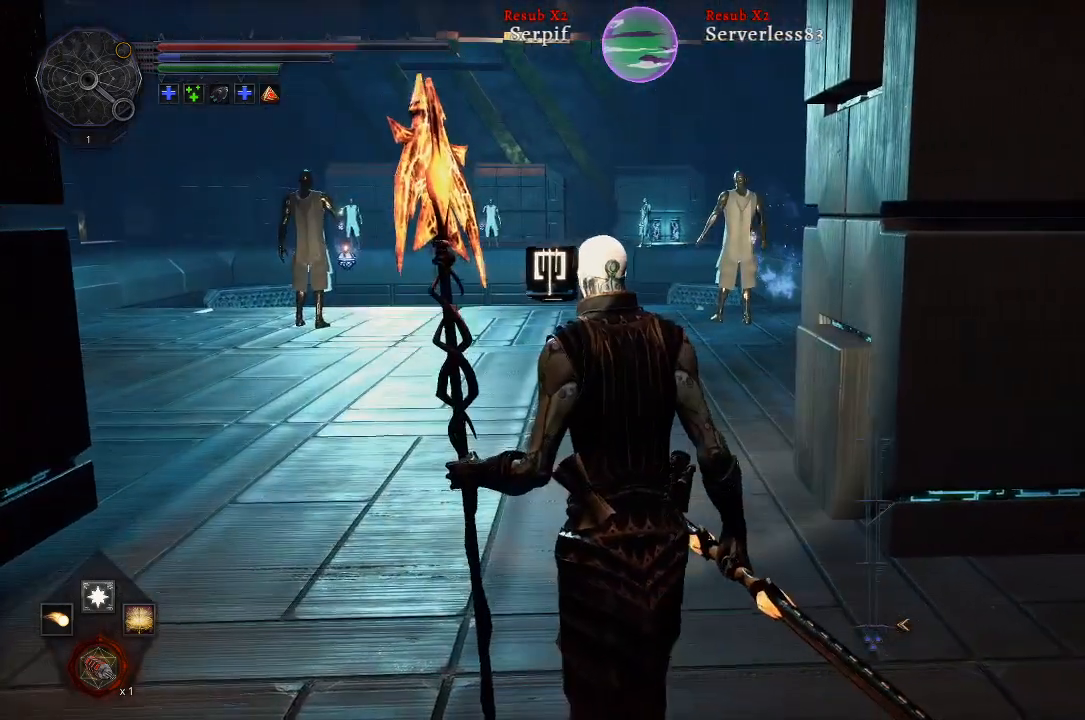
{"buttons": [], "left_stick": "center", "right_stick": "center", "events": [[50, "left_stick", "center"], [183, "R3", "down"], [283, "R3", "up"]]}
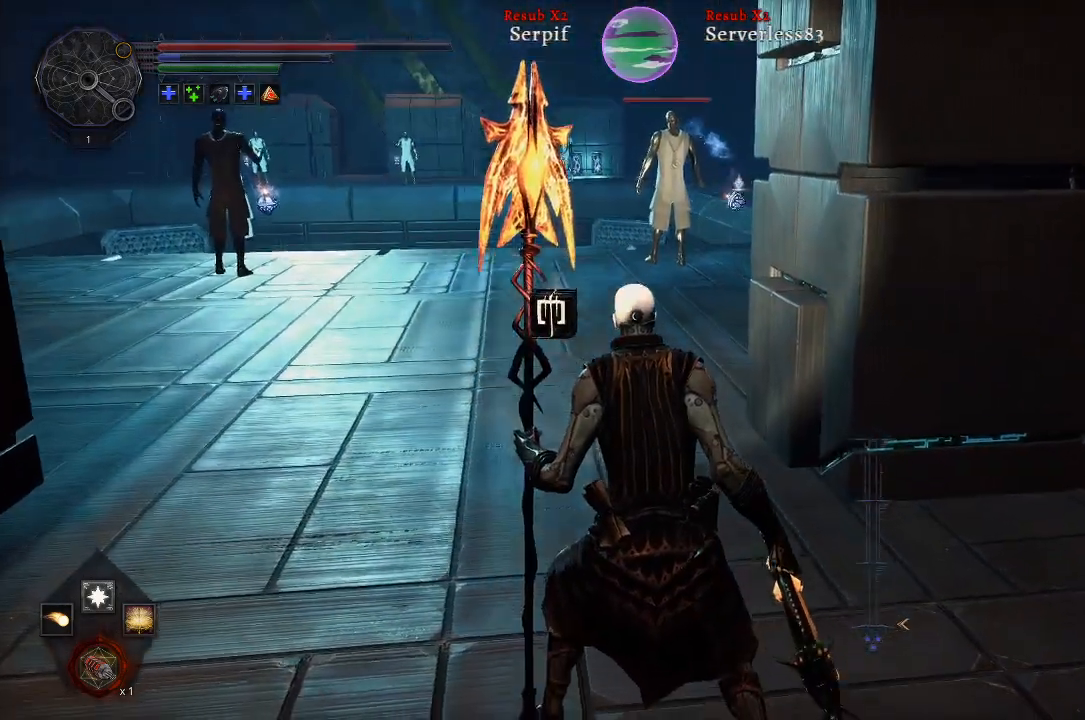
{"buttons": [], "left_stick": "center", "right_stick": "center", "events": []}
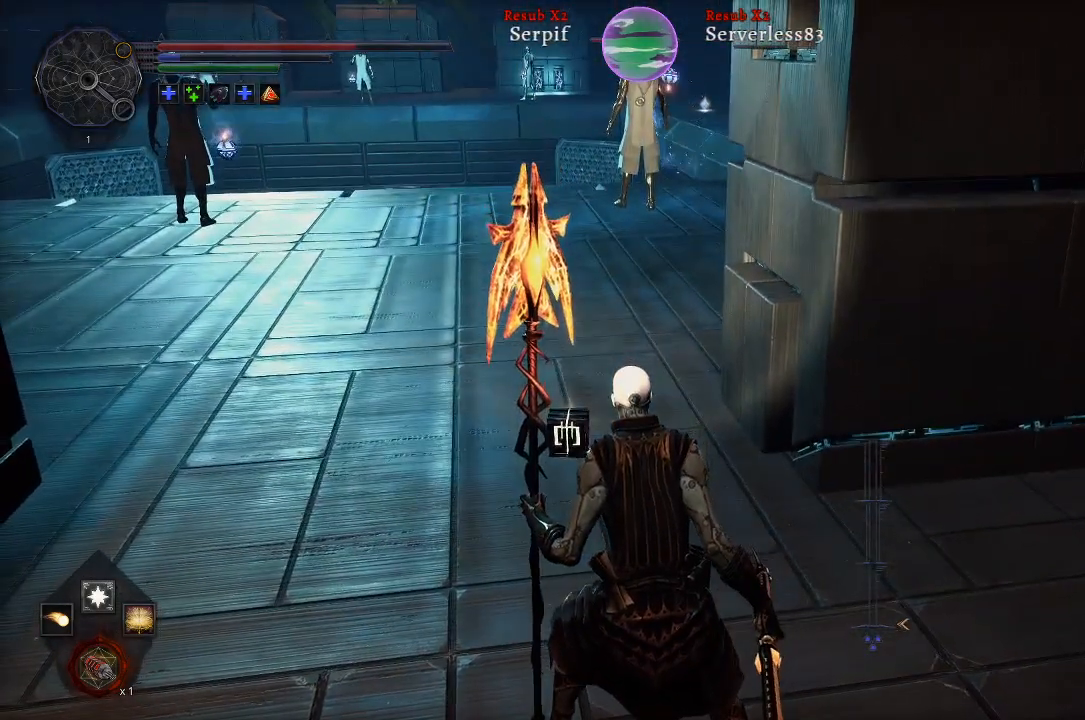
{"buttons": [], "left_stick": "center", "right_stick": "center", "events": []}
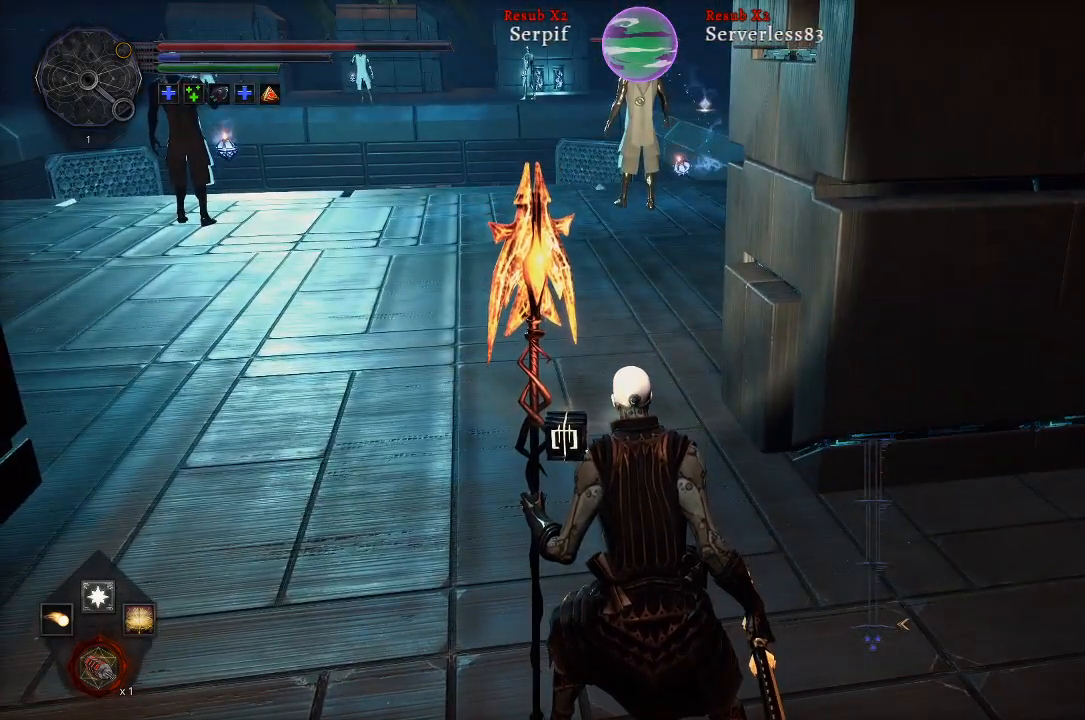
{"buttons": [], "left_stick": "center", "right_stick": "center", "events": []}
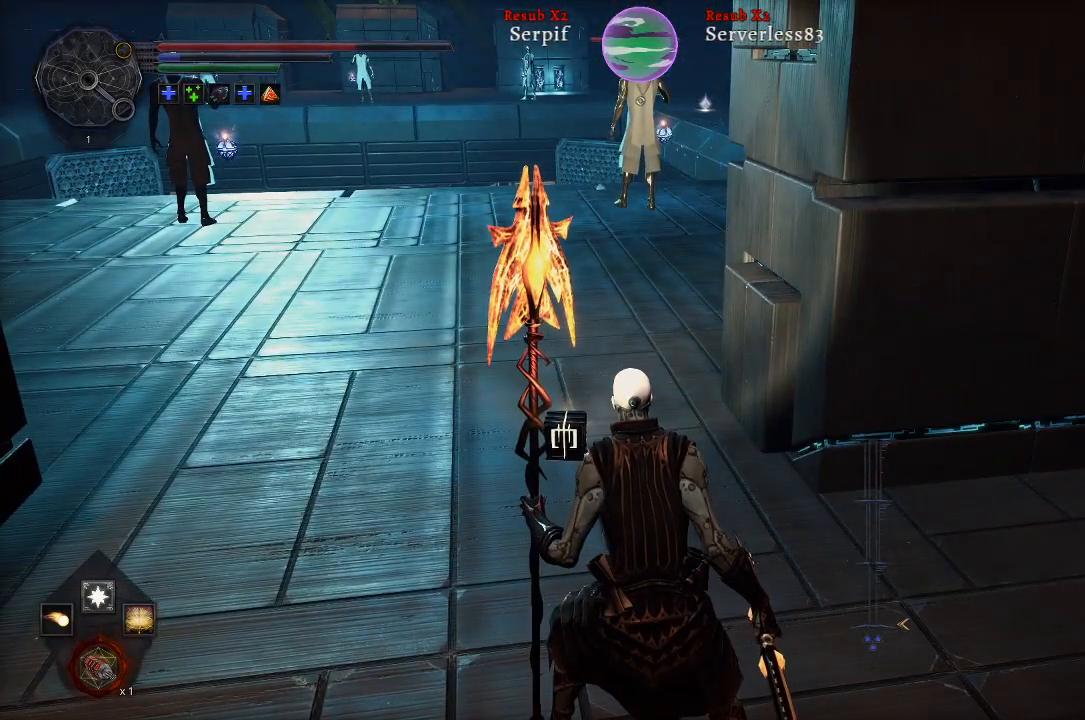
{"buttons": [], "left_stick": "center", "right_stick": "center", "events": []}
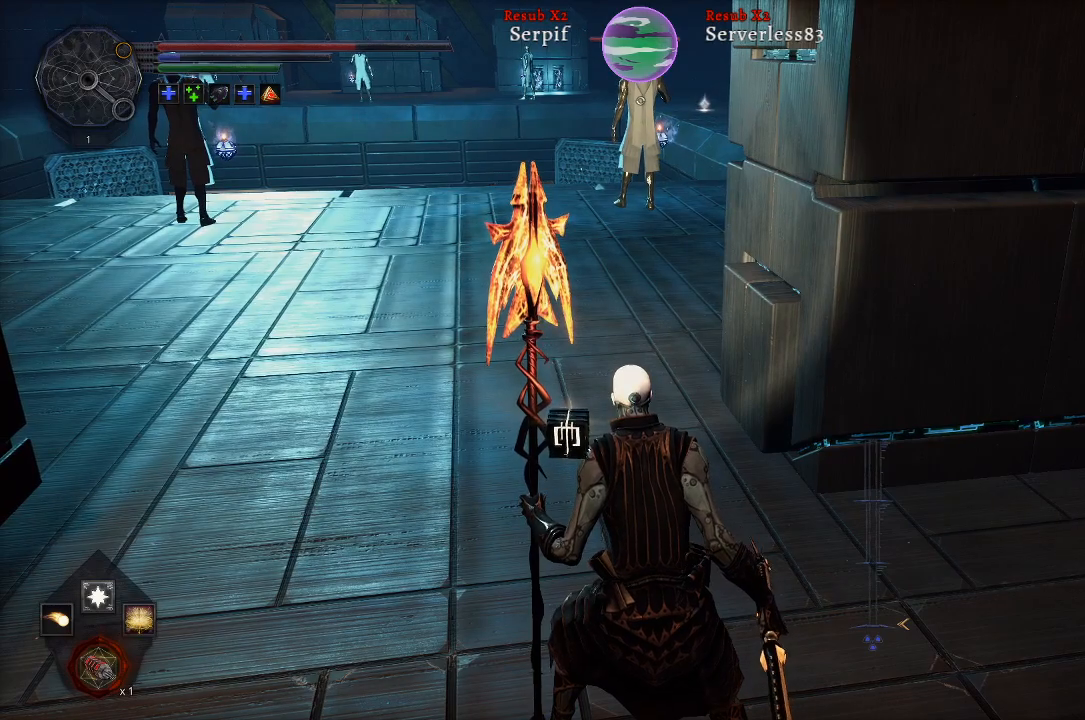
{"buttons": [], "left_stick": "center", "right_stick": "center", "events": []}
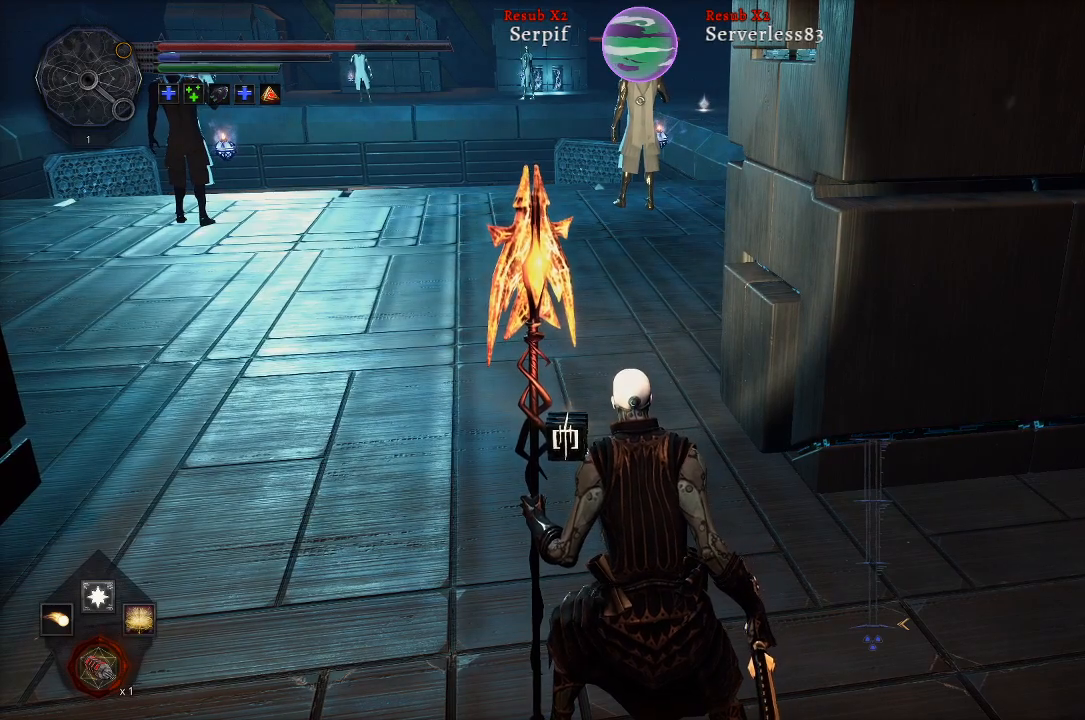
{"buttons": [], "left_stick": "center", "right_stick": "center", "events": [[167, "L1", "down"], [300, "L1", "up"]]}
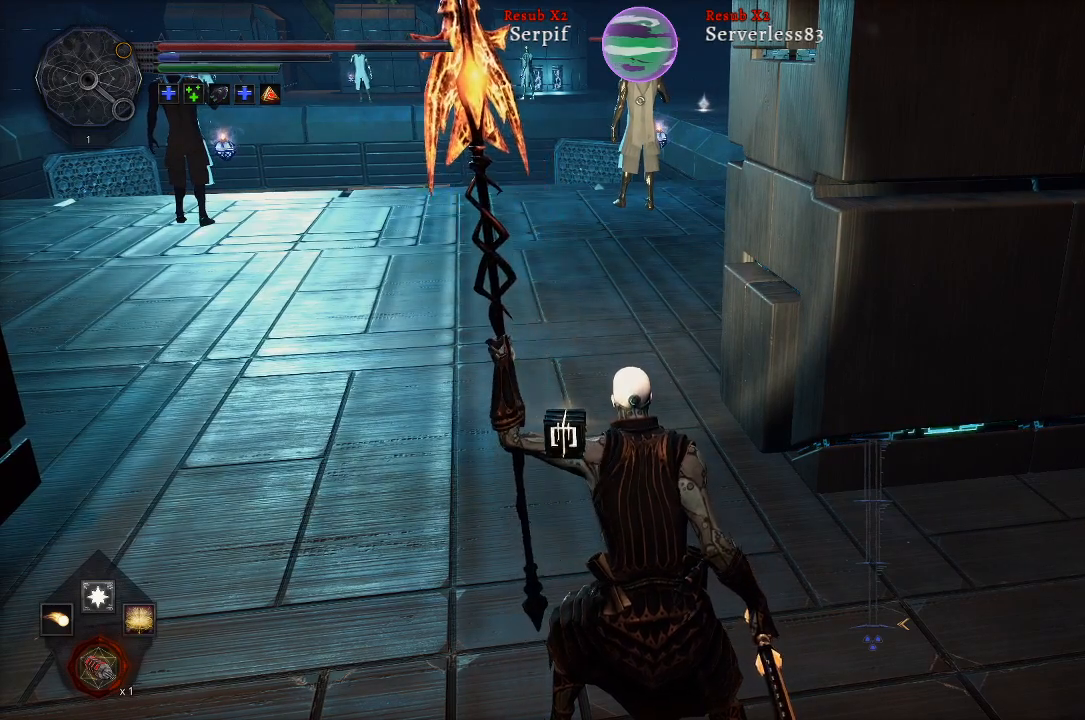
{"buttons": [], "left_stick": "center", "right_stick": "center", "events": []}
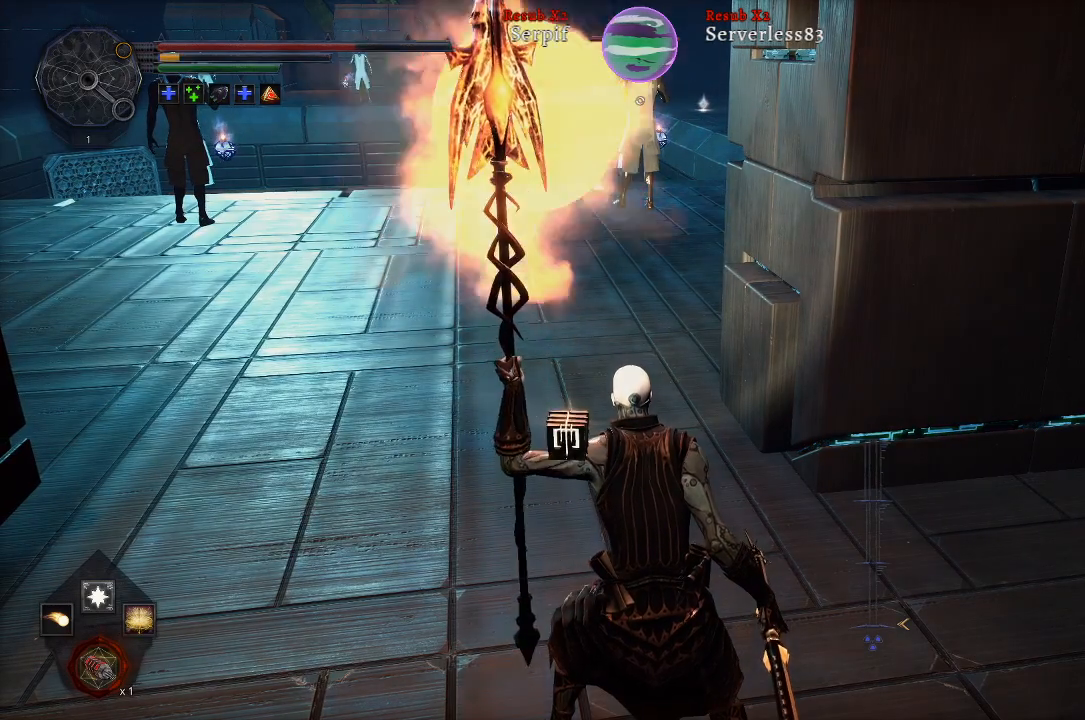
{"buttons": [], "left_stick": "center", "right_stick": "center", "events": []}
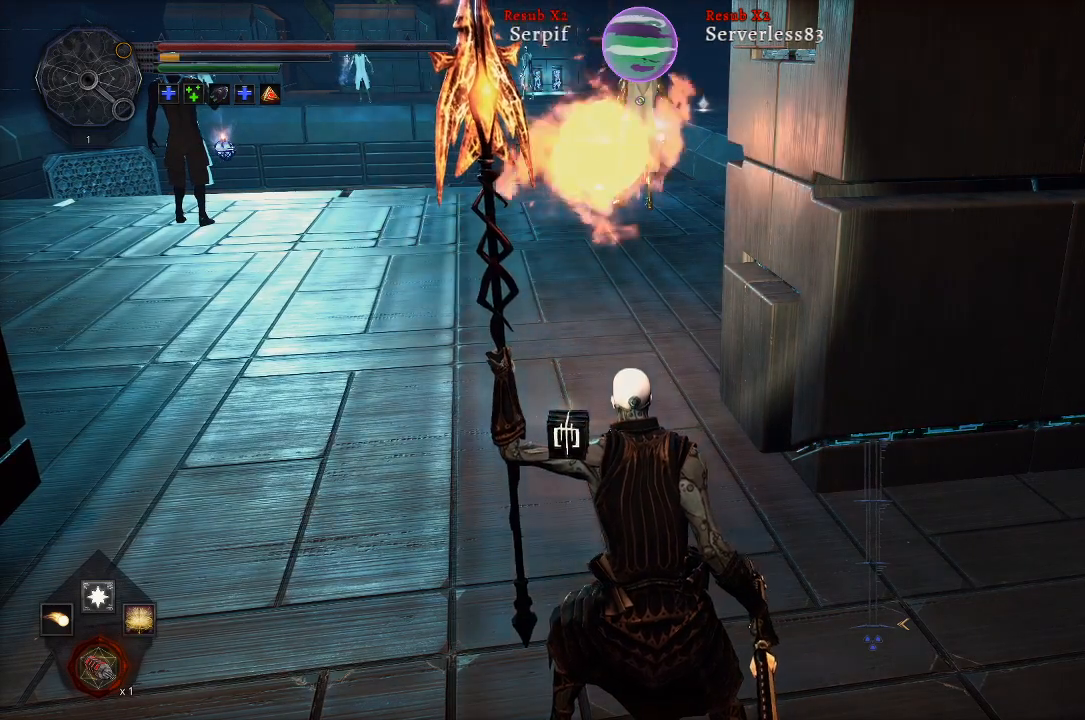
{"buttons": [], "left_stick": "down-right", "right_stick": "center", "events": [[367, "left_stick", "down-right"]]}
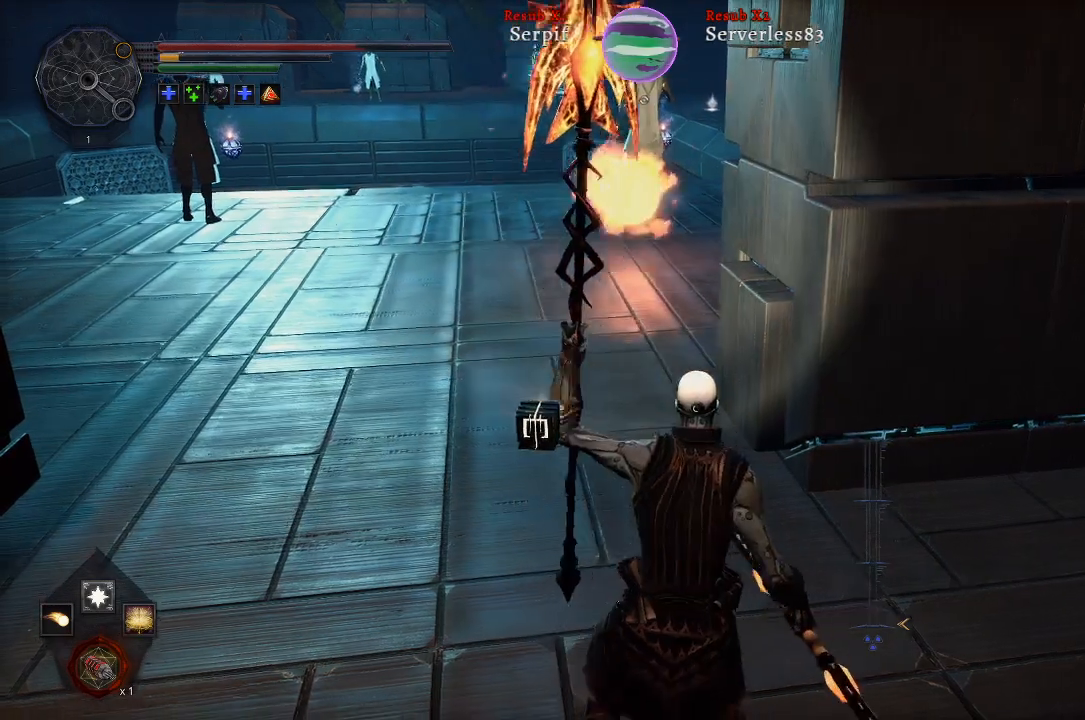
{"buttons": [], "left_stick": "down-right", "right_stick": "center", "events": []}
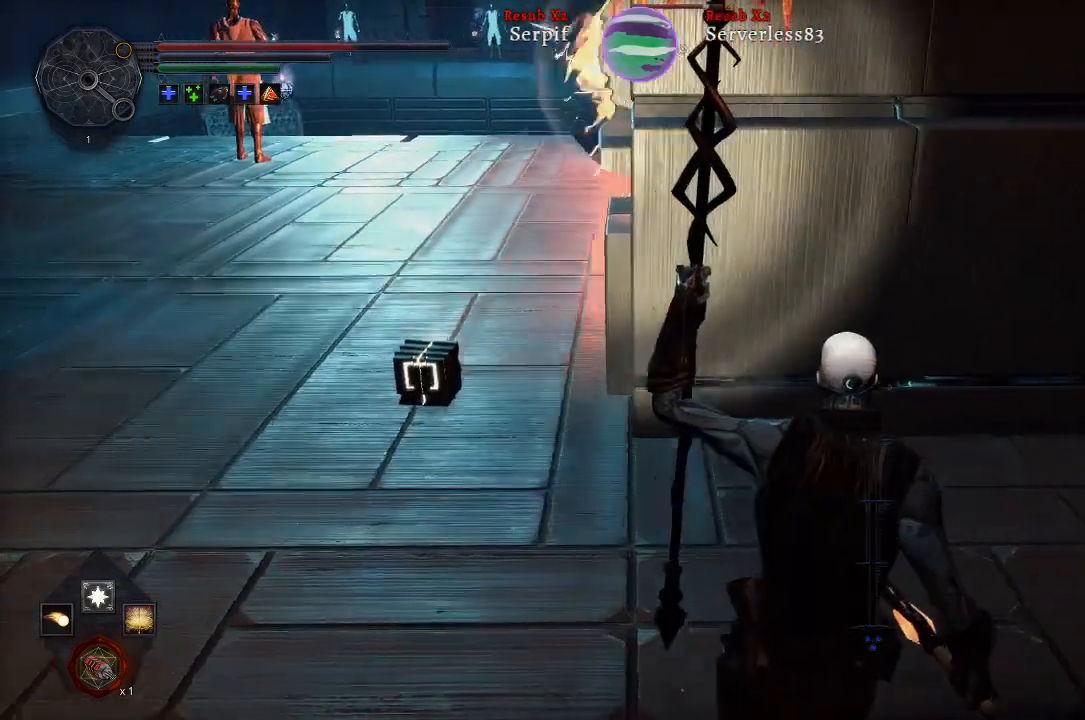
{"buttons": [], "left_stick": "right", "right_stick": "center", "events": [[117, "left_stick", "right"]]}
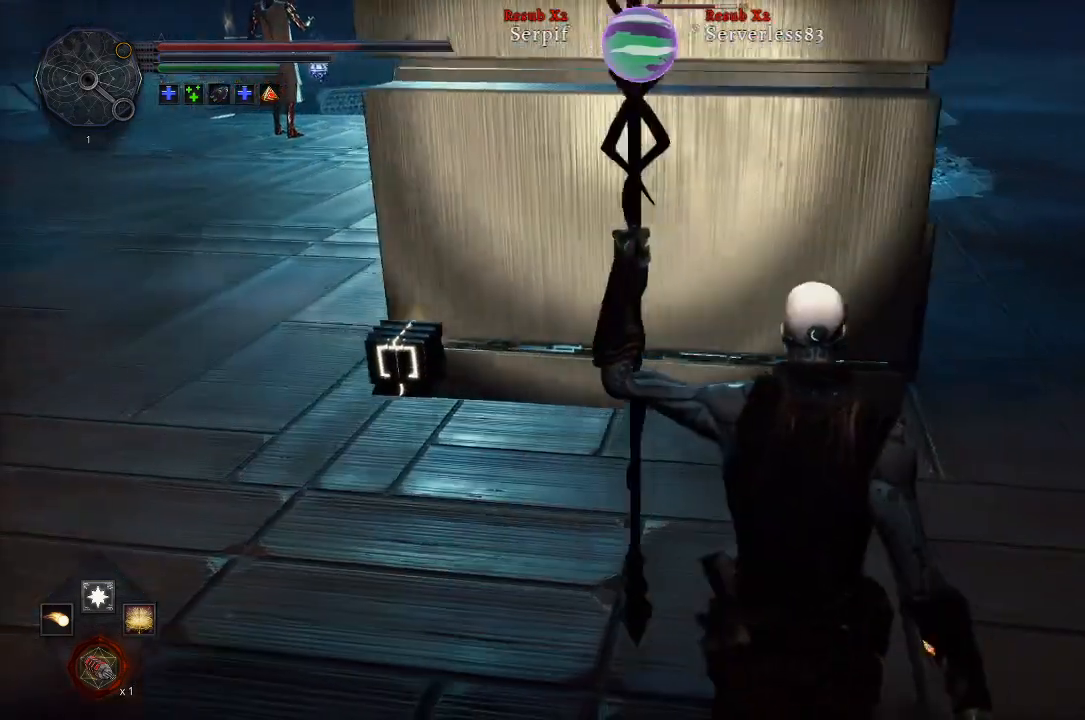
{"buttons": [], "left_stick": "center", "right_stick": "center", "events": [[17, "left_stick", "center"]]}
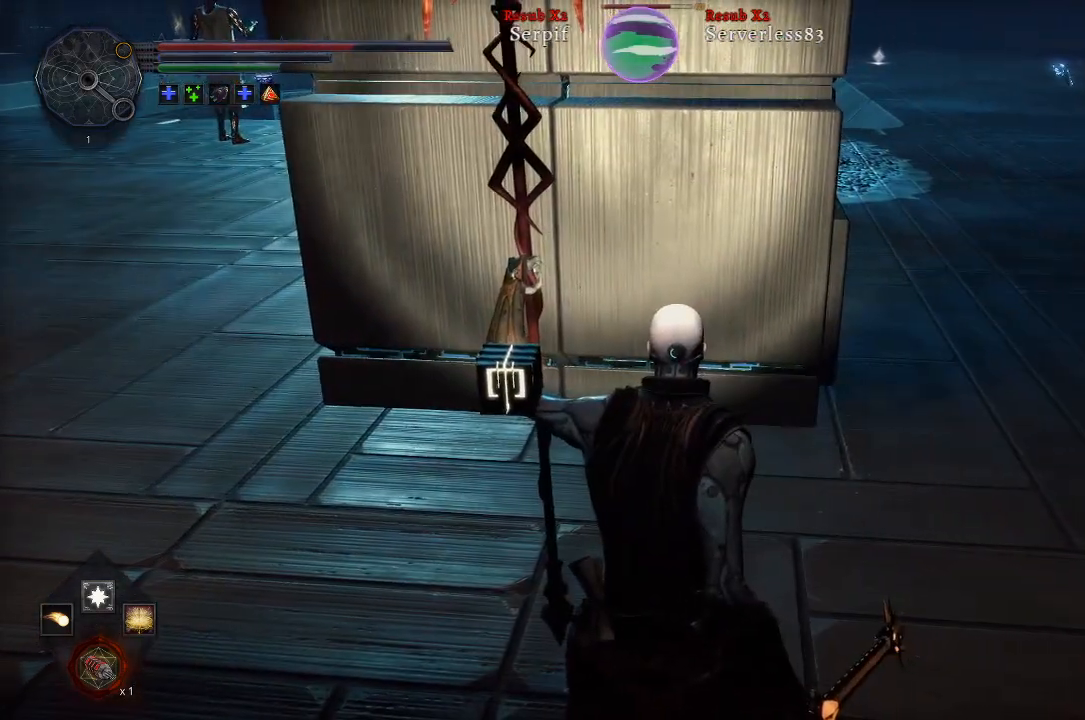
{"buttons": [], "left_stick": "up", "right_stick": "center", "events": [[117, "left_stick", "up"]]}
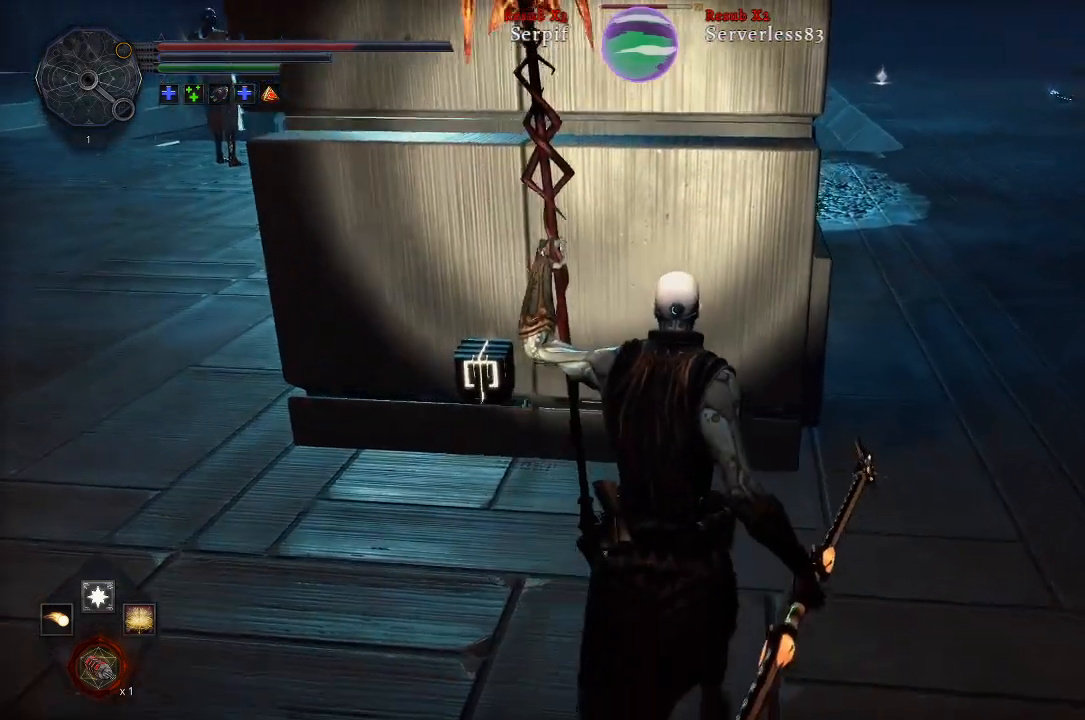
{"buttons": [], "left_stick": "center", "right_stick": "center", "events": [[100, "left_stick", "up-right"], [233, "left_stick", "center"]]}
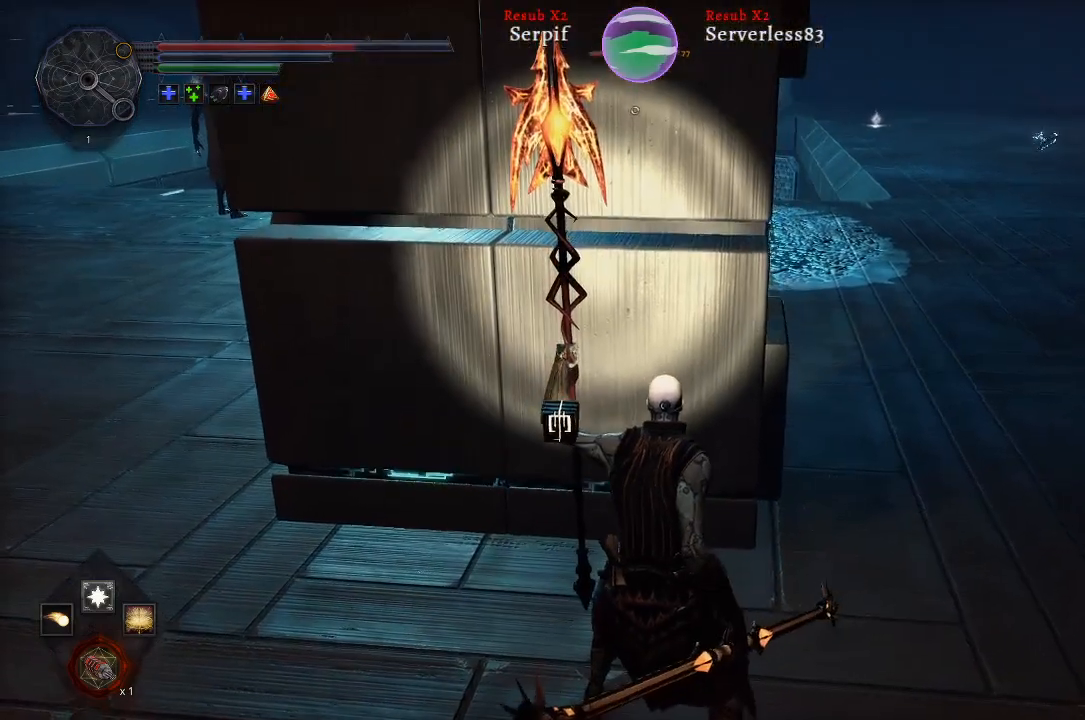
{"buttons": [], "left_stick": "center", "right_stick": "center", "events": []}
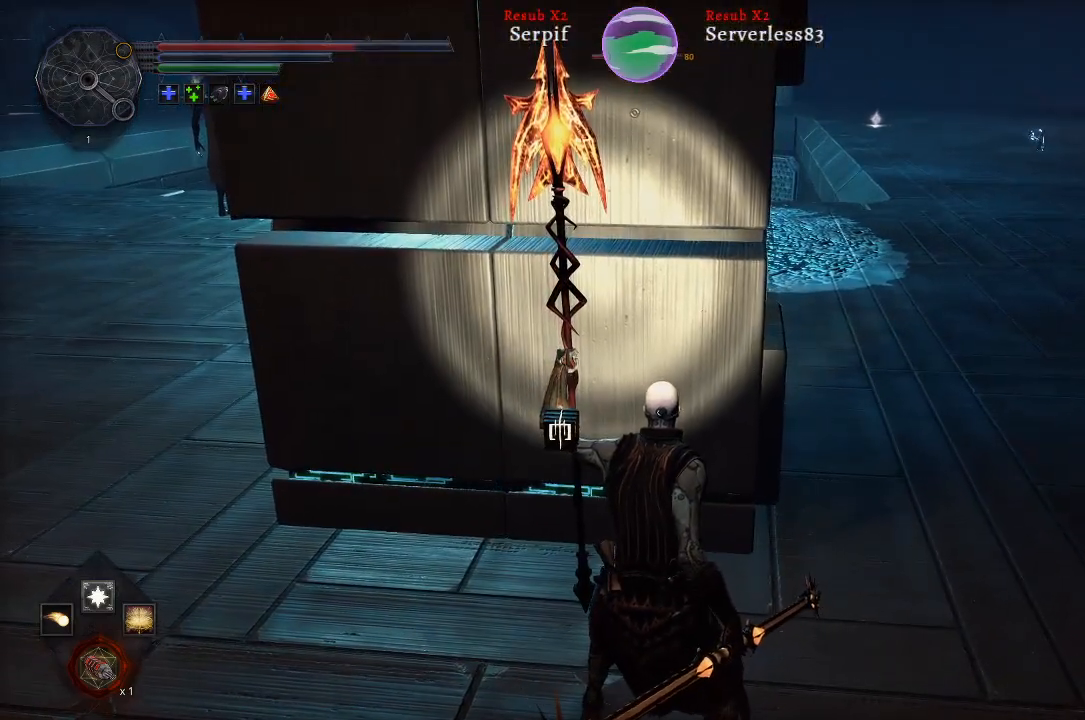
{"buttons": [], "left_stick": "center", "right_stick": "center", "events": []}
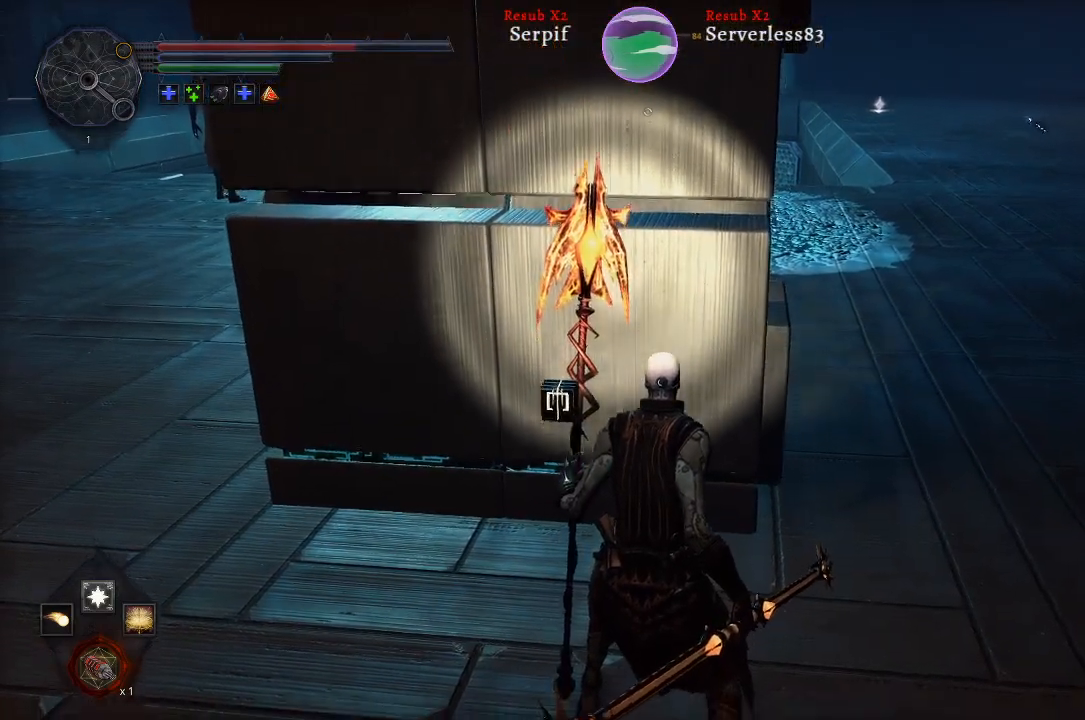
{"buttons": [], "left_stick": "center", "right_stick": "center", "events": []}
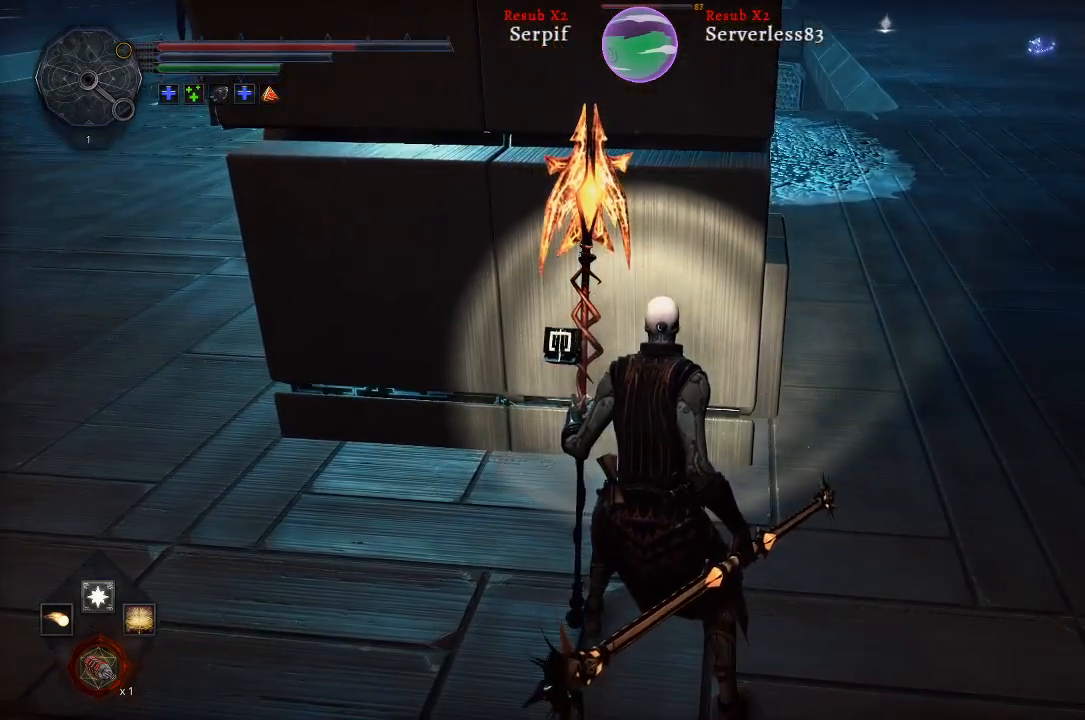
{"buttons": [], "left_stick": "center", "right_stick": "center", "events": [[217, "right_stick", "down-left"], [500, "right_stick", "center"]]}
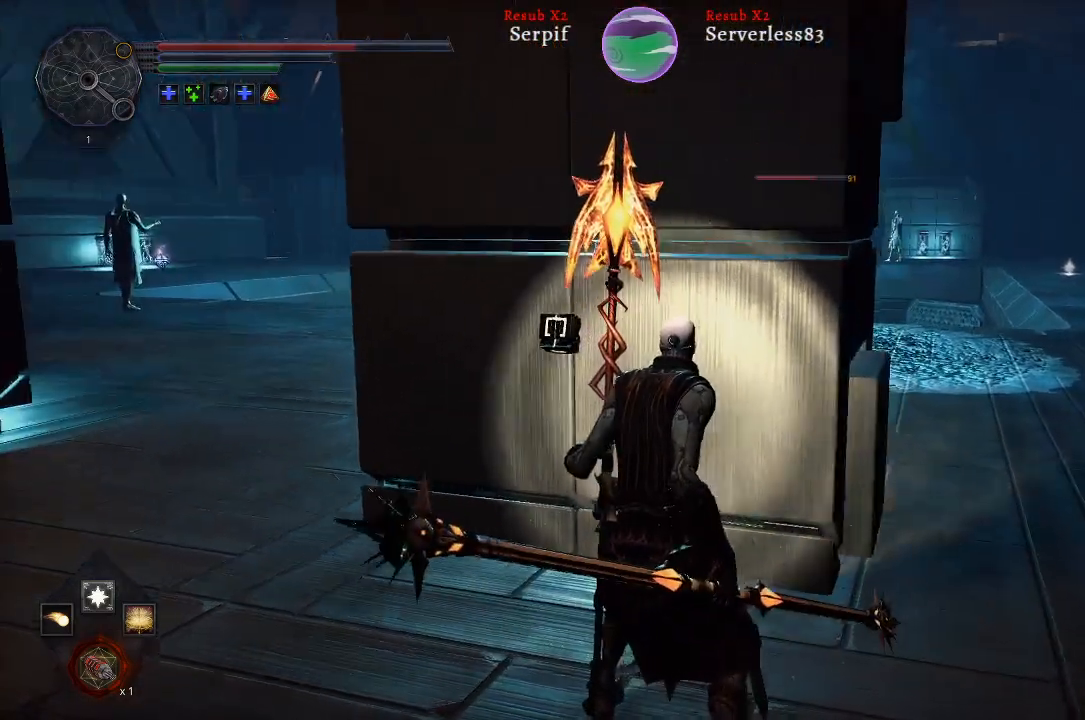
{"buttons": [], "left_stick": "right", "right_stick": "left", "events": [[267, "right_stick", "left"], [333, "left_stick", "right"]]}
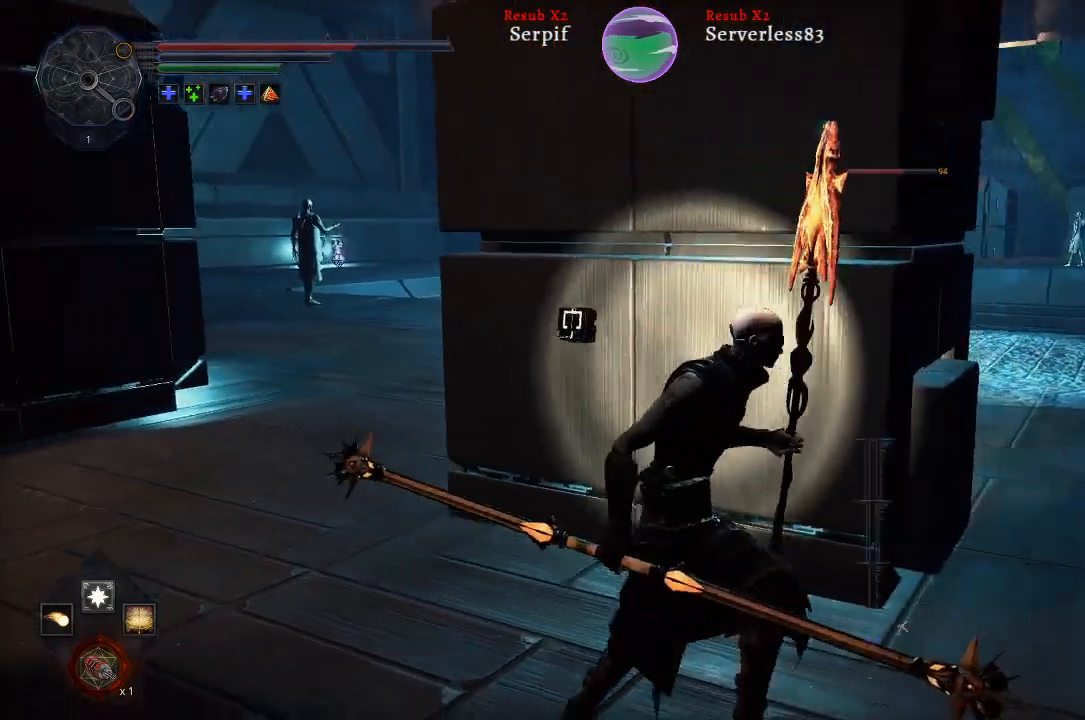
{"buttons": [], "left_stick": "center", "right_stick": "left", "events": [[117, "left_stick", "center"], [117, "right_stick", "center"], [317, "right_stick", "left"]]}
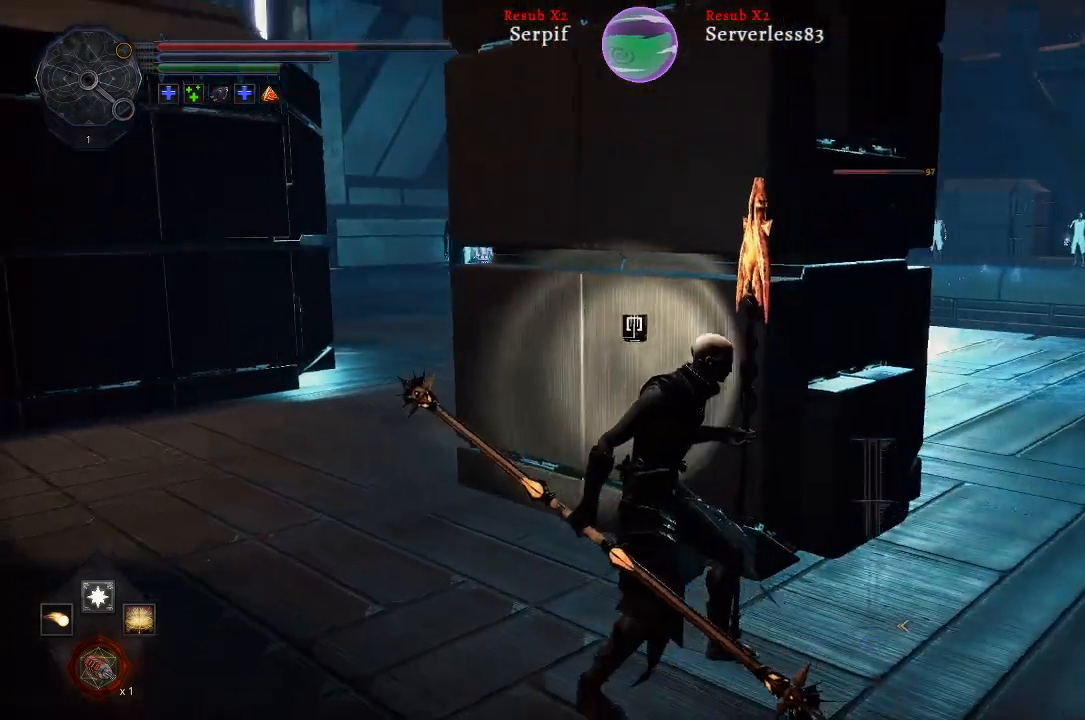
{"buttons": [], "left_stick": "center", "right_stick": "center", "events": [[83, "right_stick", "center"]]}
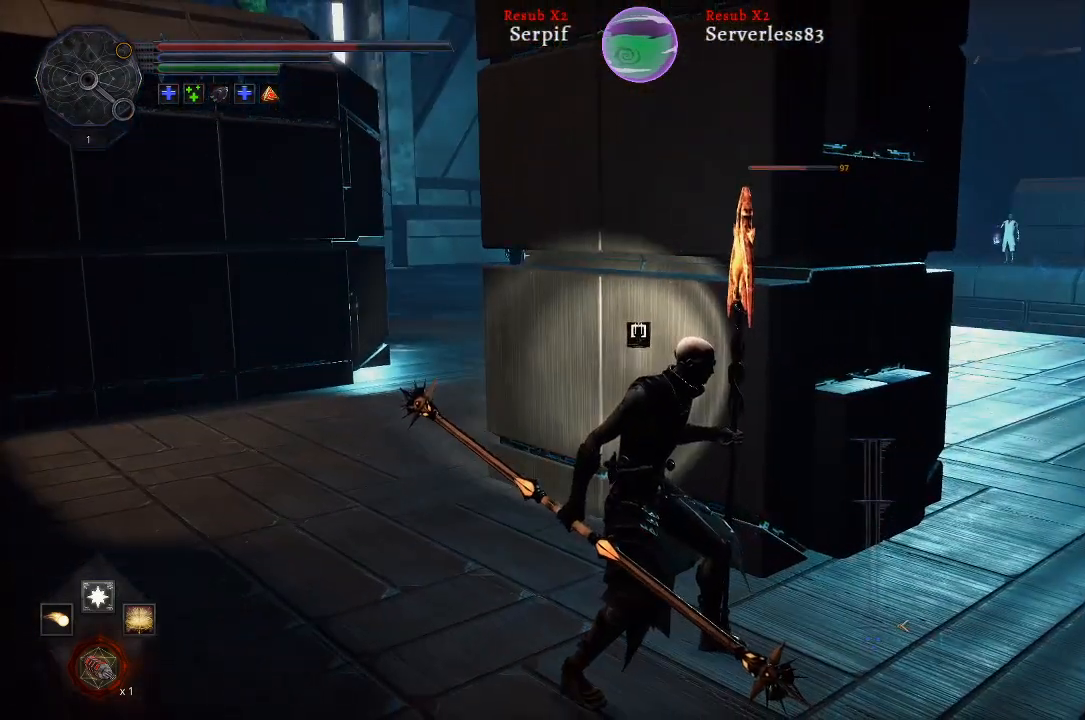
{"buttons": [], "left_stick": "up-left", "right_stick": "center", "events": [[117, "left_stick", "up-left"]]}
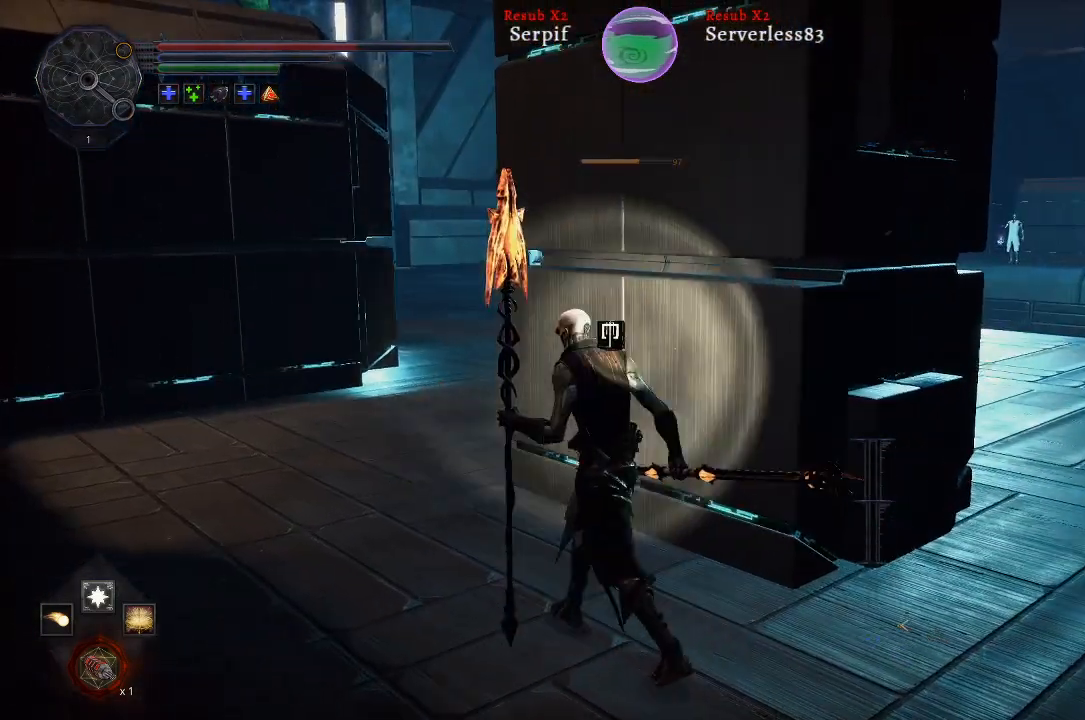
{"buttons": ["R3"], "left_stick": "center", "right_stick": "center", "events": [[17, "left_stick", "center"], [433, "R3", "down"]]}
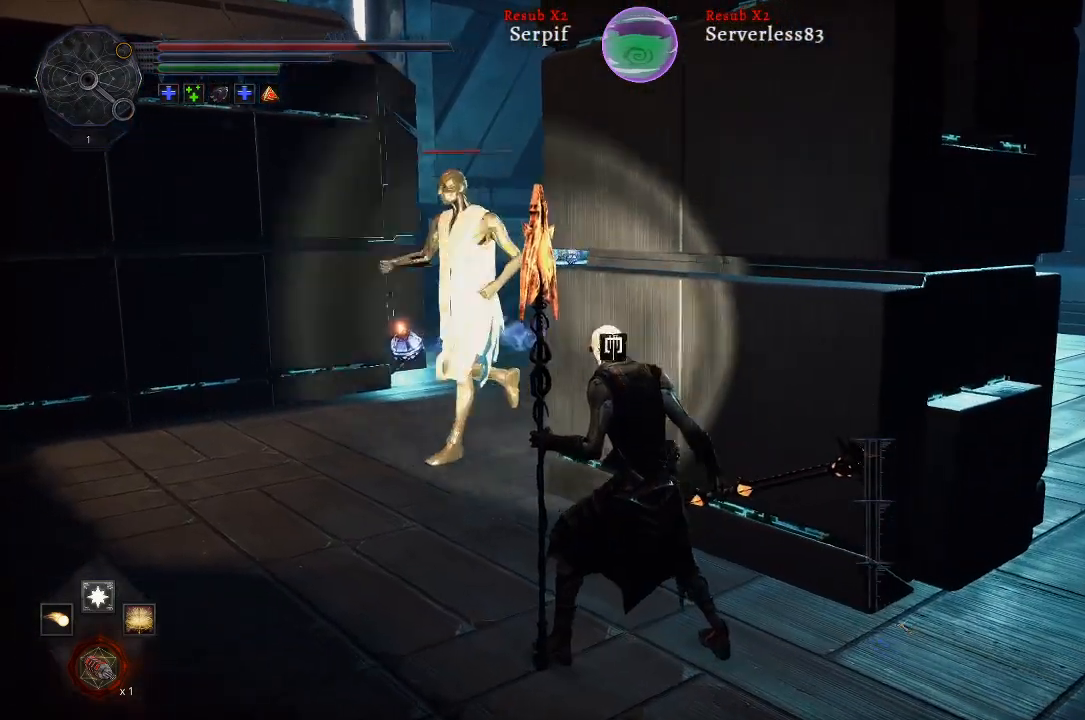
{"buttons": ["R1"], "left_stick": "up-left", "right_stick": "center", "events": [[33, "R3", "up"], [100, "left_stick", "up-left"], [433, "R1", "down"]]}